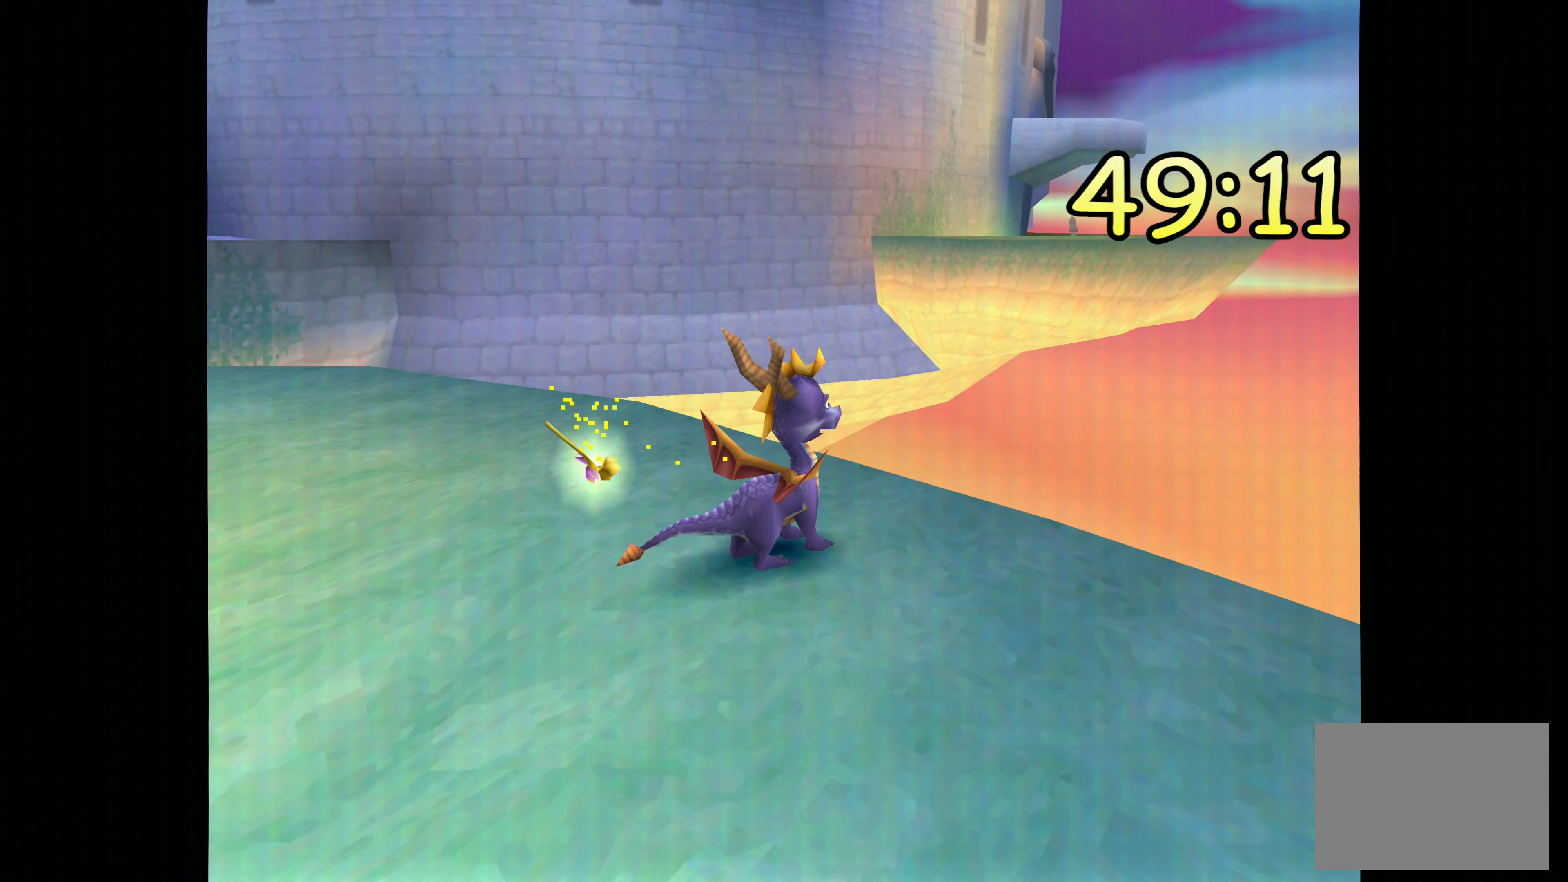
Gameplay with a controller (PlayStation layout); each line is a JSON object with the inputs held at the frame after it. "events" lists button and stick changes between this image and that frame as [ms after this image, input, new state], when the widget could be followed in between. Not read: DPAD_DOWN L2 L3 R2 R3.
{"buttons": [], "left_stick": "center", "right_stick": "center", "events": []}
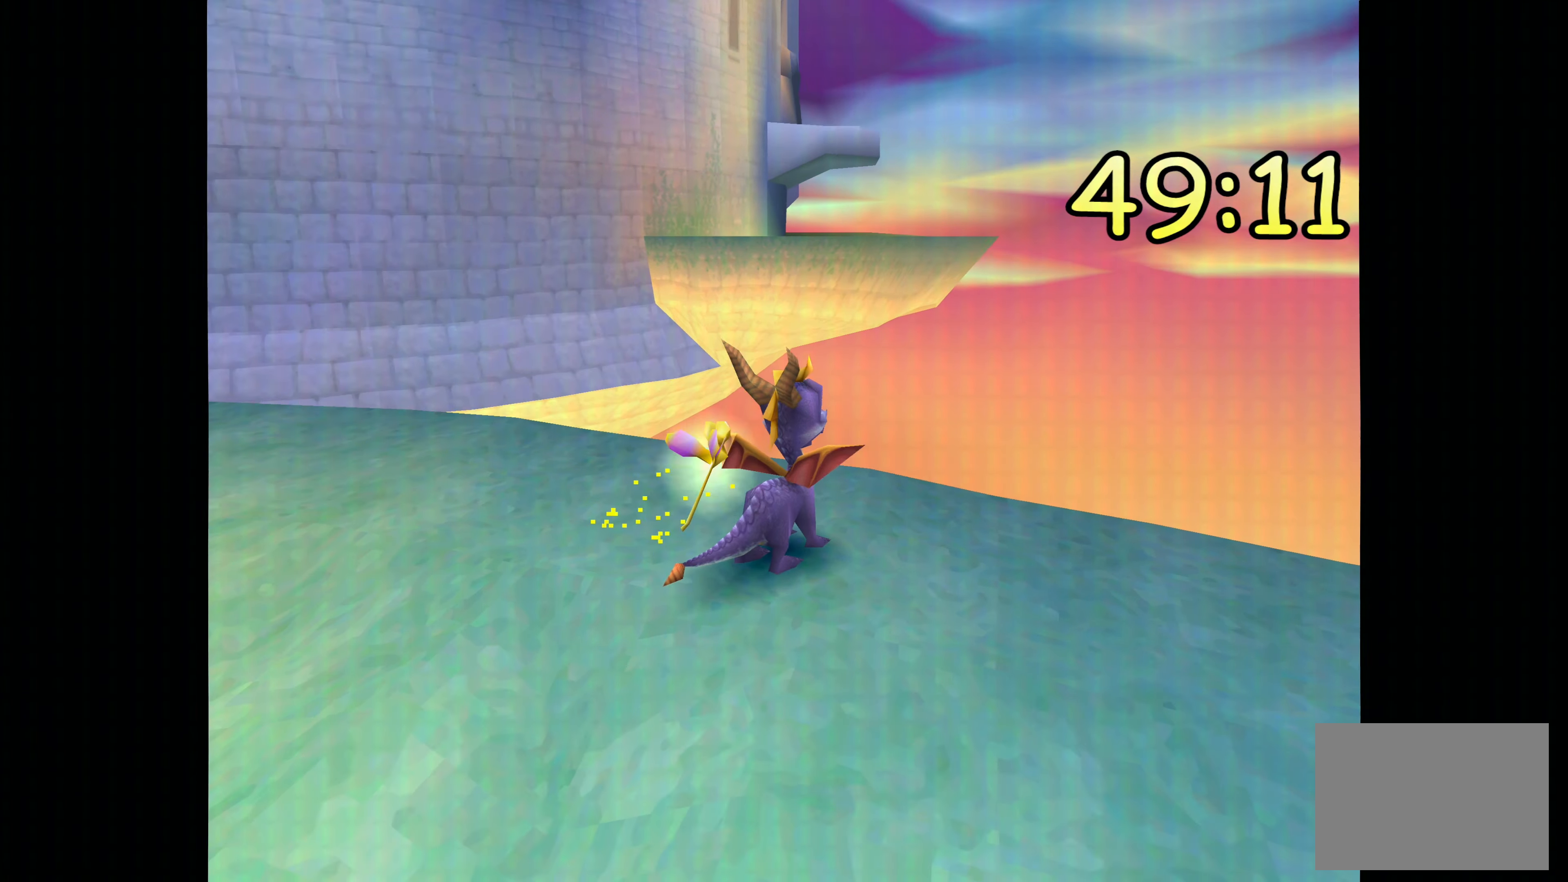
{"buttons": [], "left_stick": "center", "right_stick": "center", "events": [[183, "left_stick", "left"], [334, "left_stick", "center"]]}
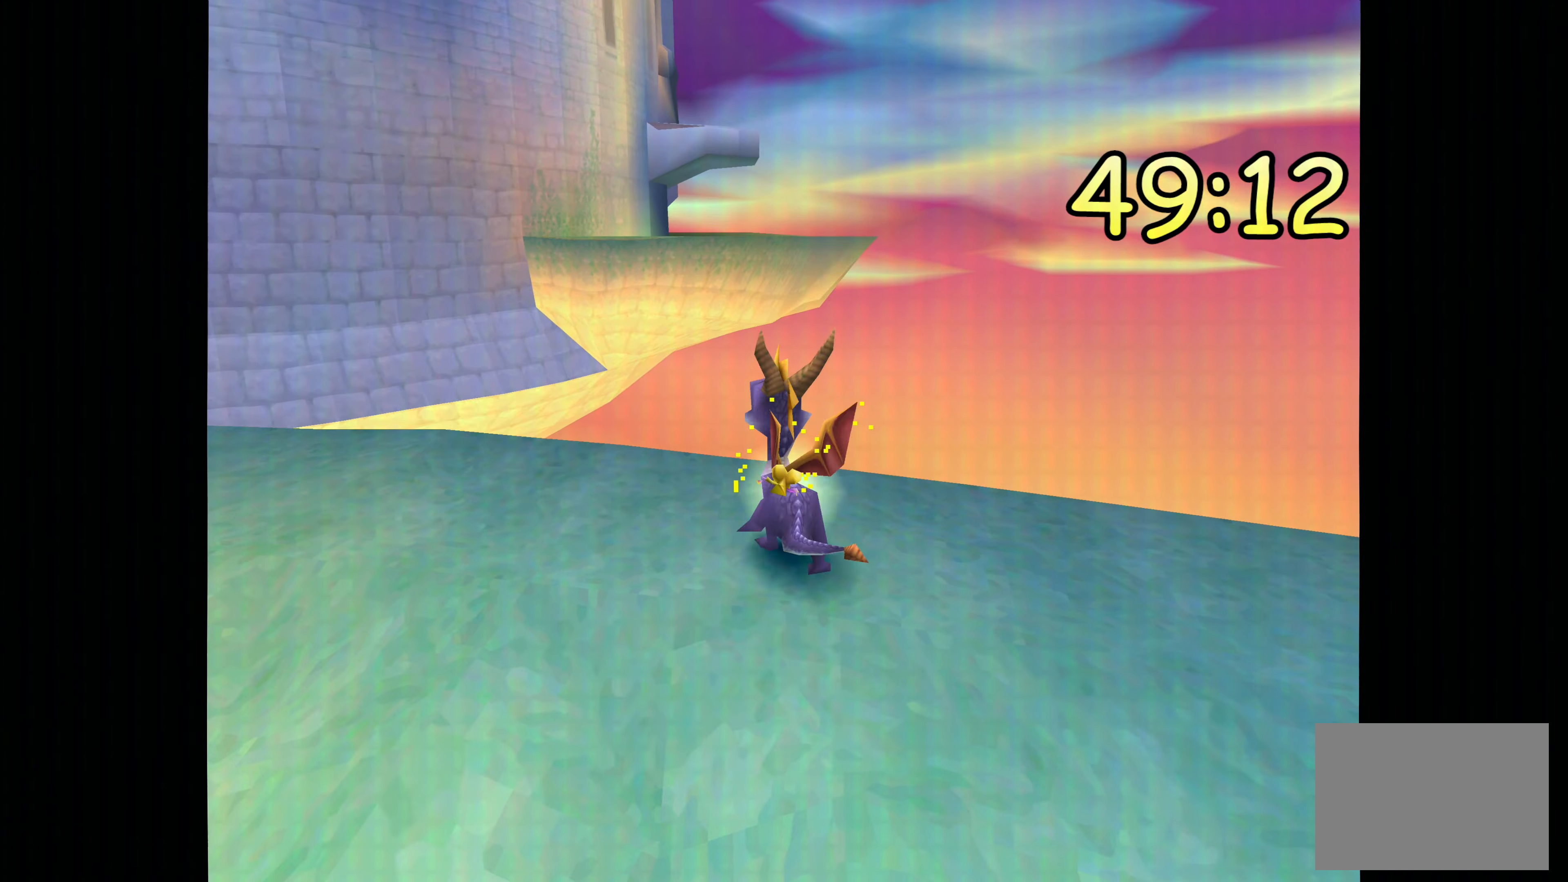
{"buttons": [], "left_stick": "center", "right_stick": "center", "events": []}
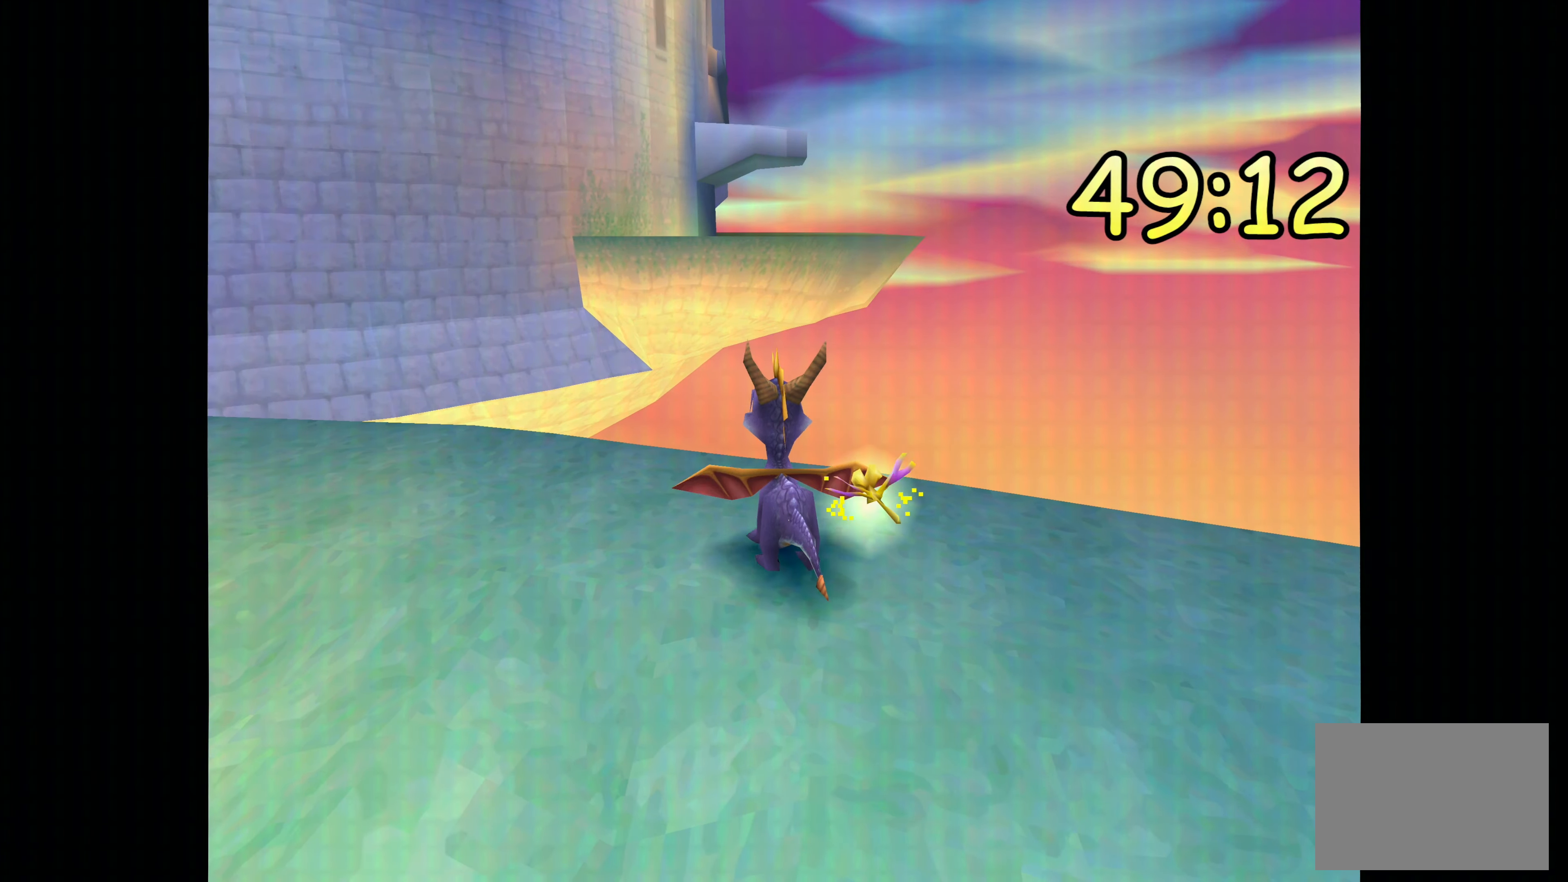
{"buttons": [], "left_stick": "center", "right_stick": "center", "events": [[167, "left_stick", "left"], [484, "left_stick", "center"]]}
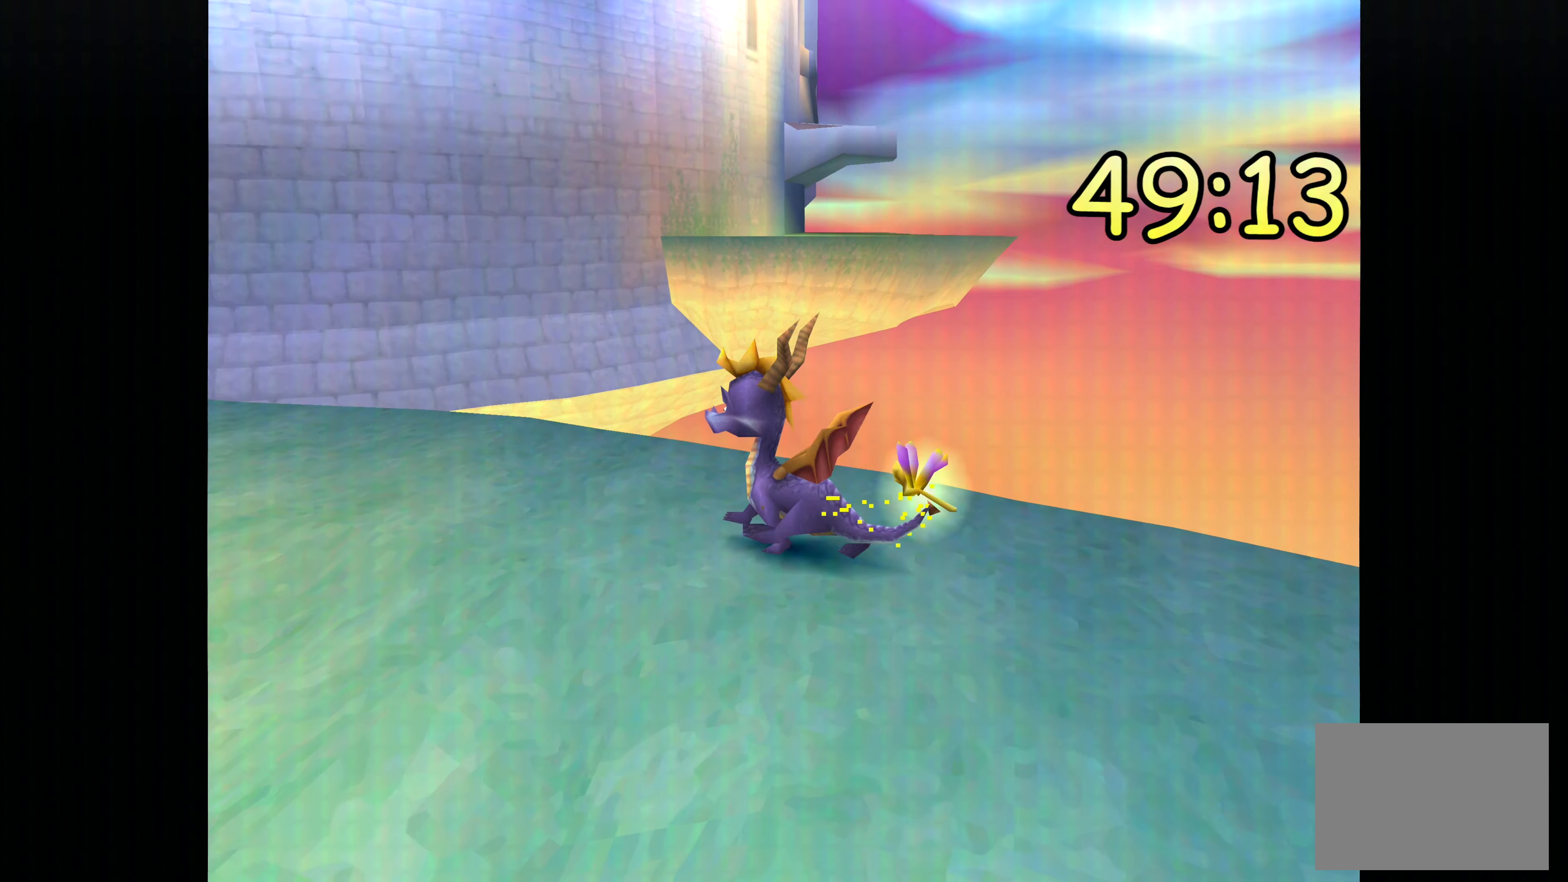
{"buttons": [], "left_stick": "center", "right_stick": "center", "events": []}
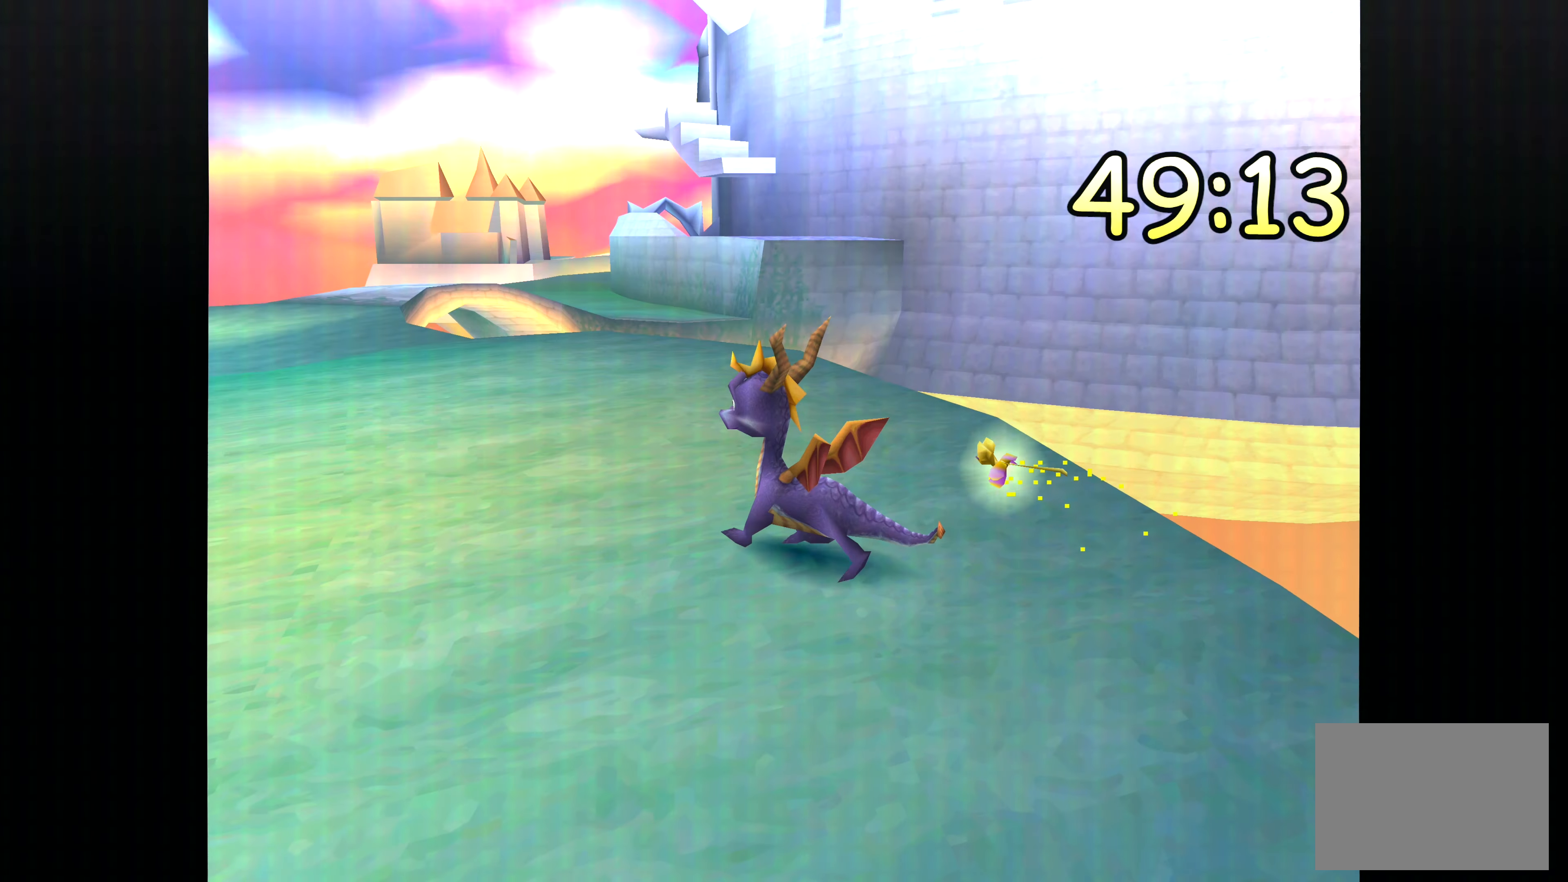
{"buttons": ["SQUARE"], "left_stick": "center", "right_stick": "center", "events": [[367, "SQUARE", "down"]]}
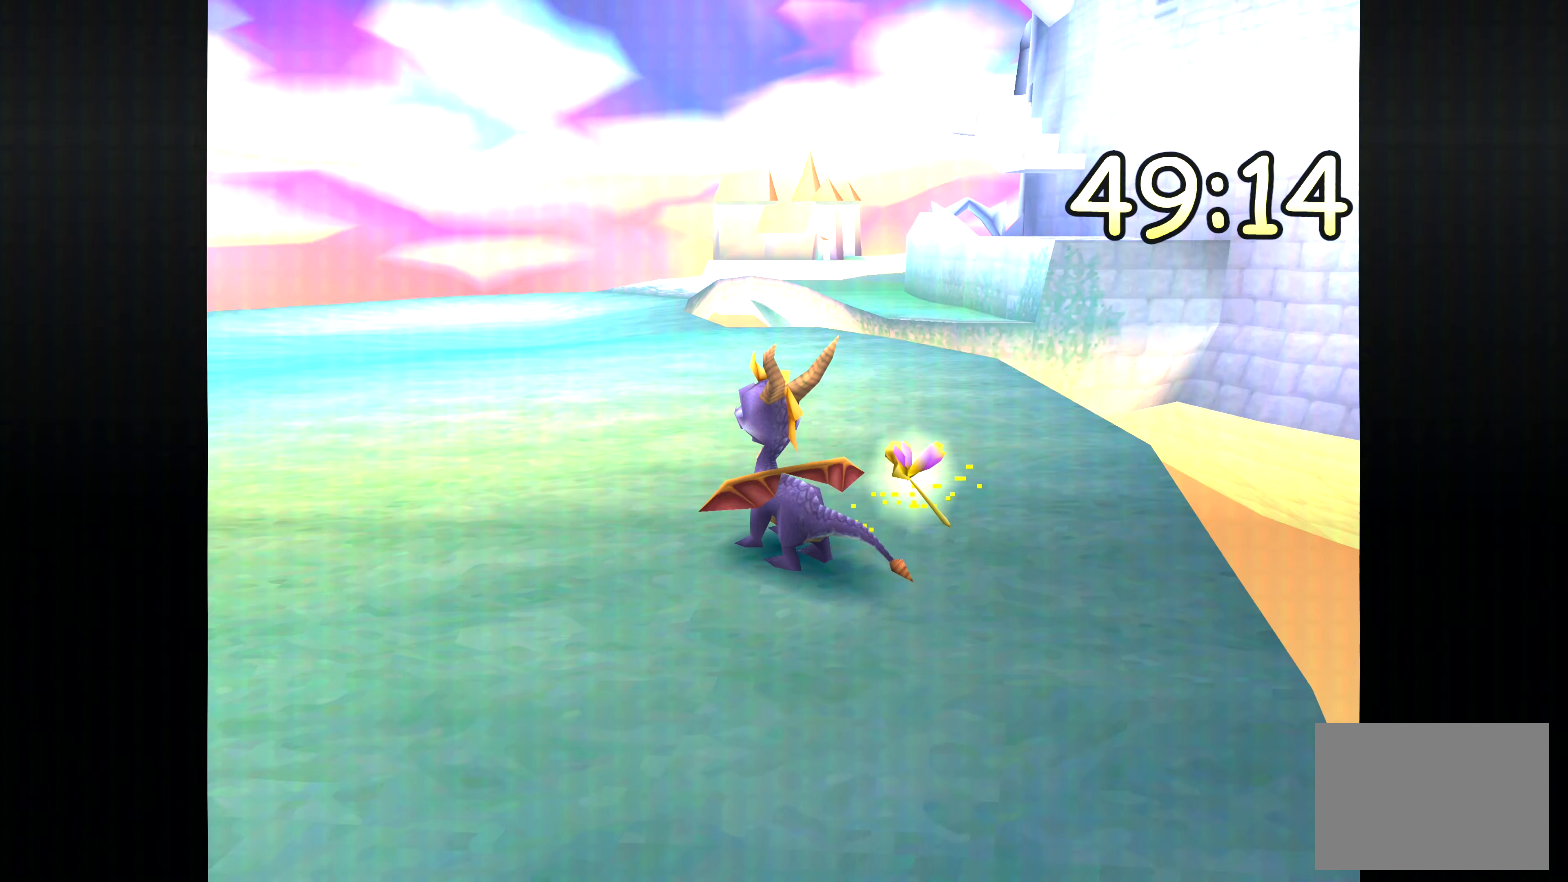
{"buttons": [], "left_stick": "center", "right_stick": "center", "events": [[350, "SQUARE", "up"]]}
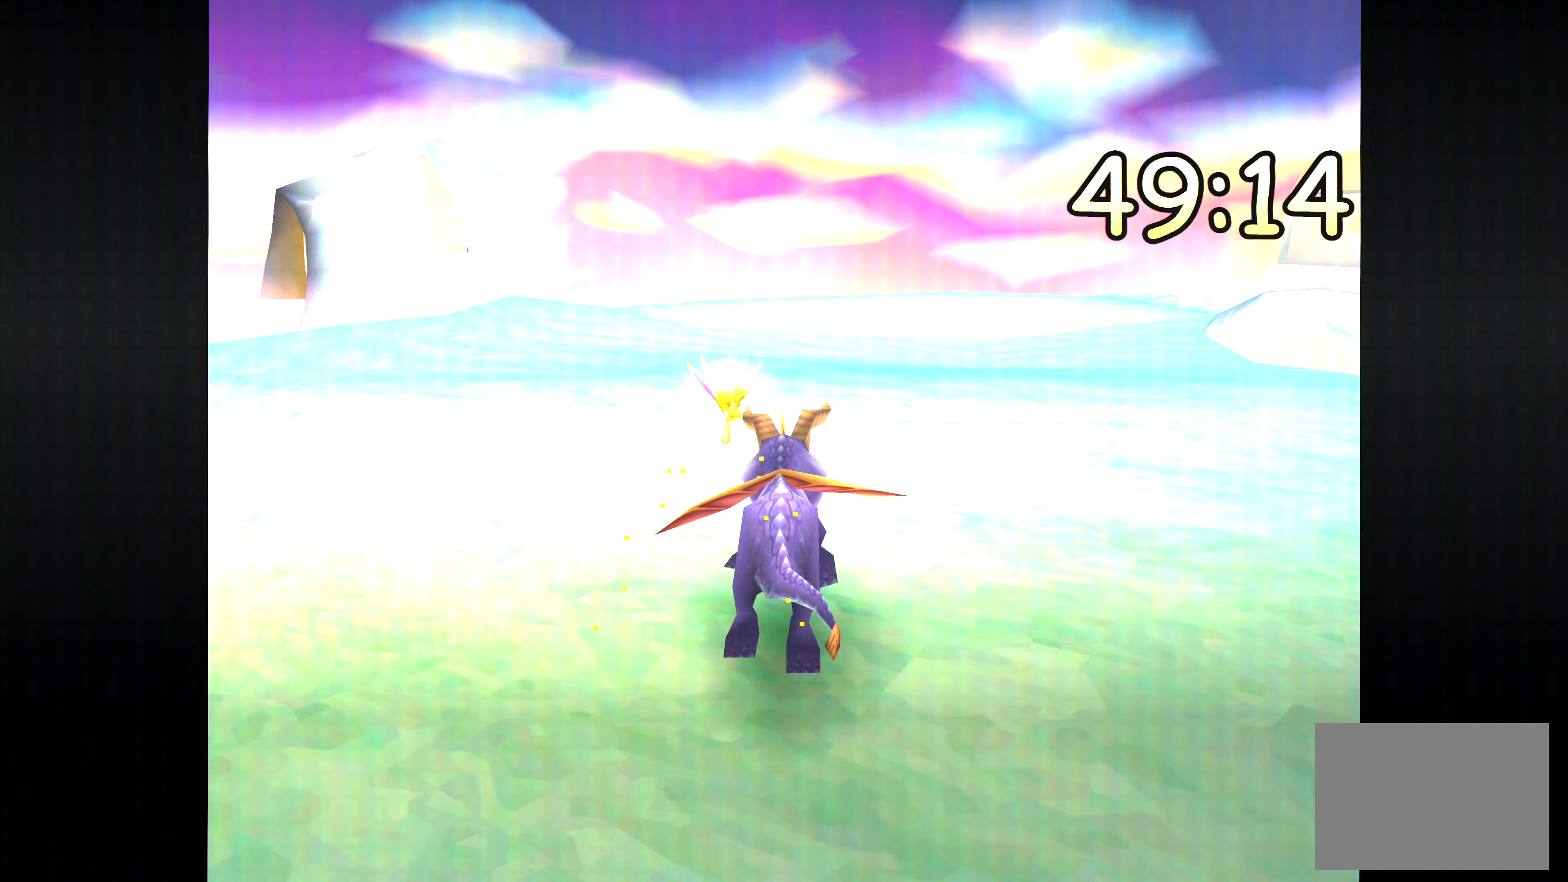
{"buttons": [], "left_stick": "down-right", "right_stick": "center", "events": [[217, "left_stick", "right"], [267, "left_stick", "down-right"]]}